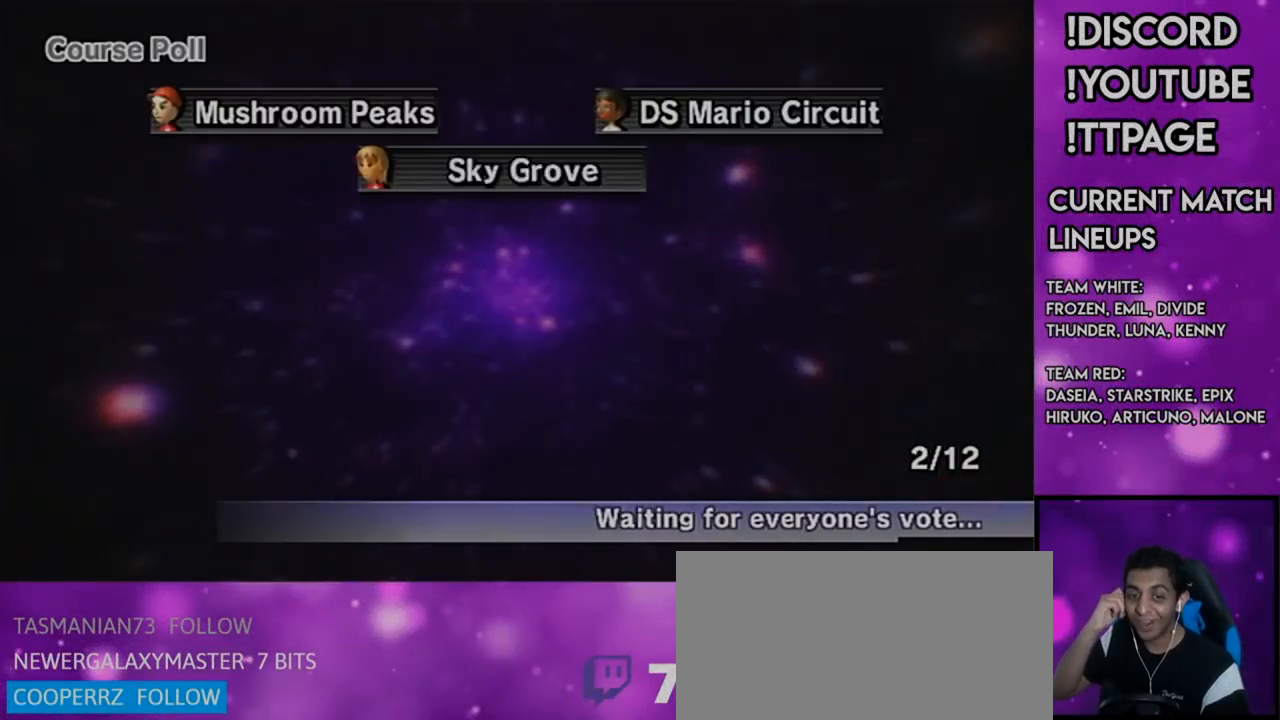
Gameplay with a controller (Nintendo layout); each line is a JSON object with the inputs held at the frame after it. "events" lists button and stick changes between this image and that frame as [ms after this image, input, new state], when the widget could be followed in between. Not read: L3 R3.
{"buttons": [], "left_stick": "center", "right_stick": "center", "events": []}
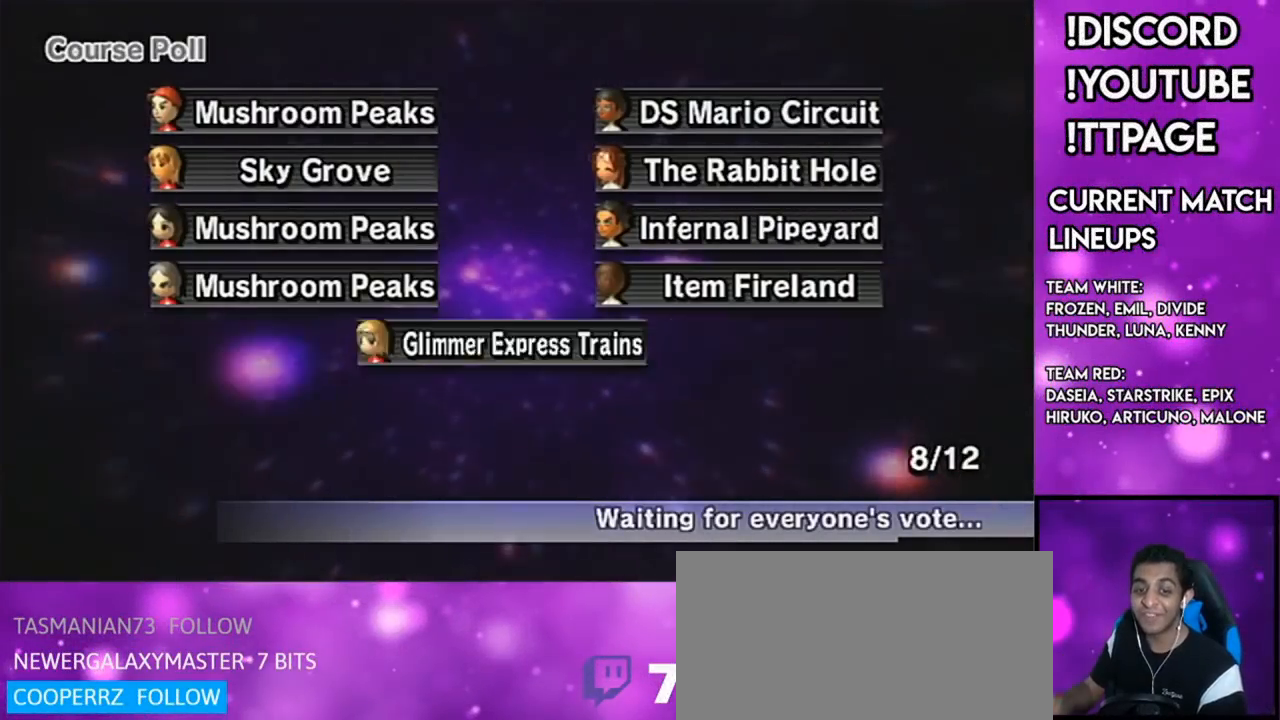
{"buttons": [], "left_stick": "center", "right_stick": "center", "events": [[16, "R1", "down"], [50, "R1", "up"]]}
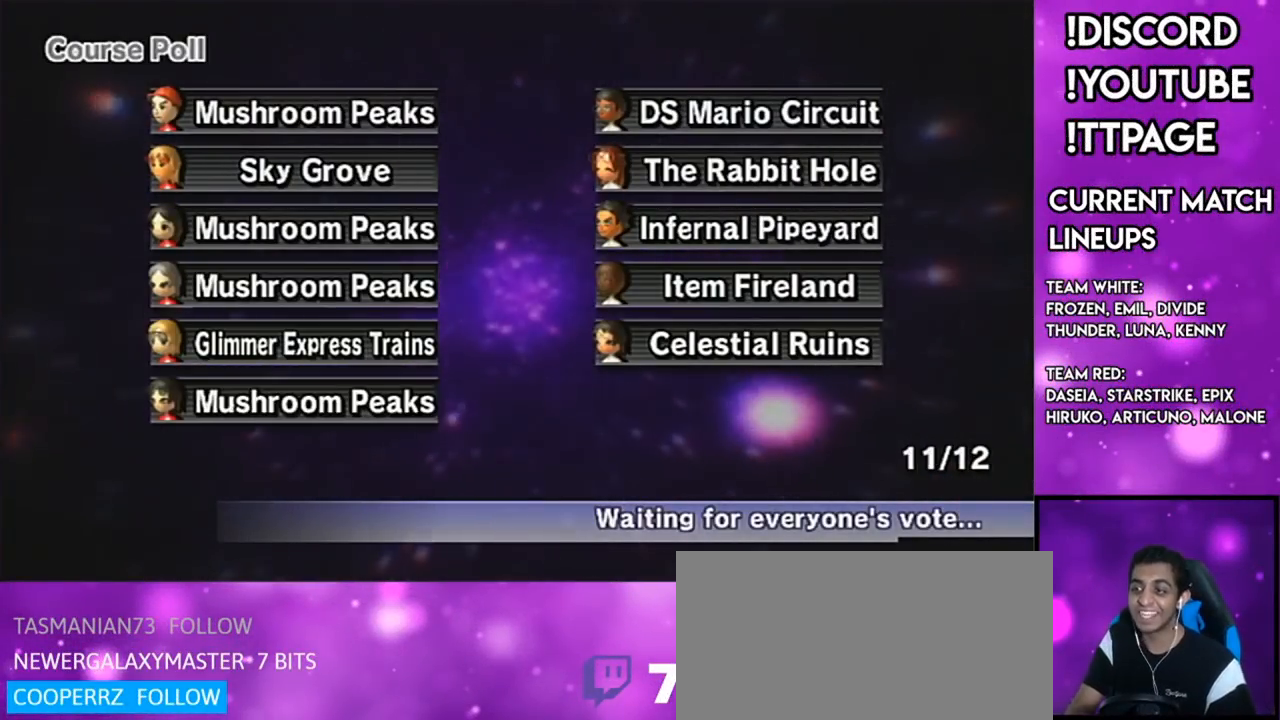
{"buttons": [], "left_stick": "center", "right_stick": "center", "events": []}
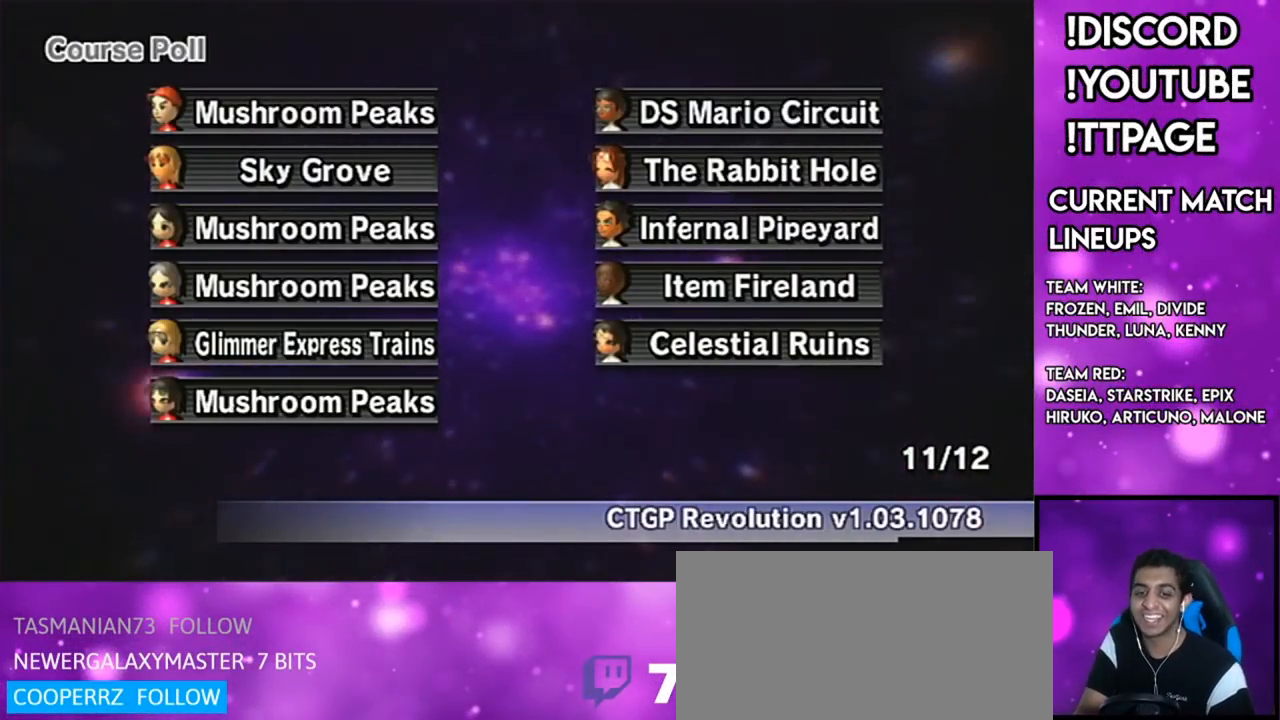
{"buttons": [], "left_stick": "center", "right_stick": "center", "events": []}
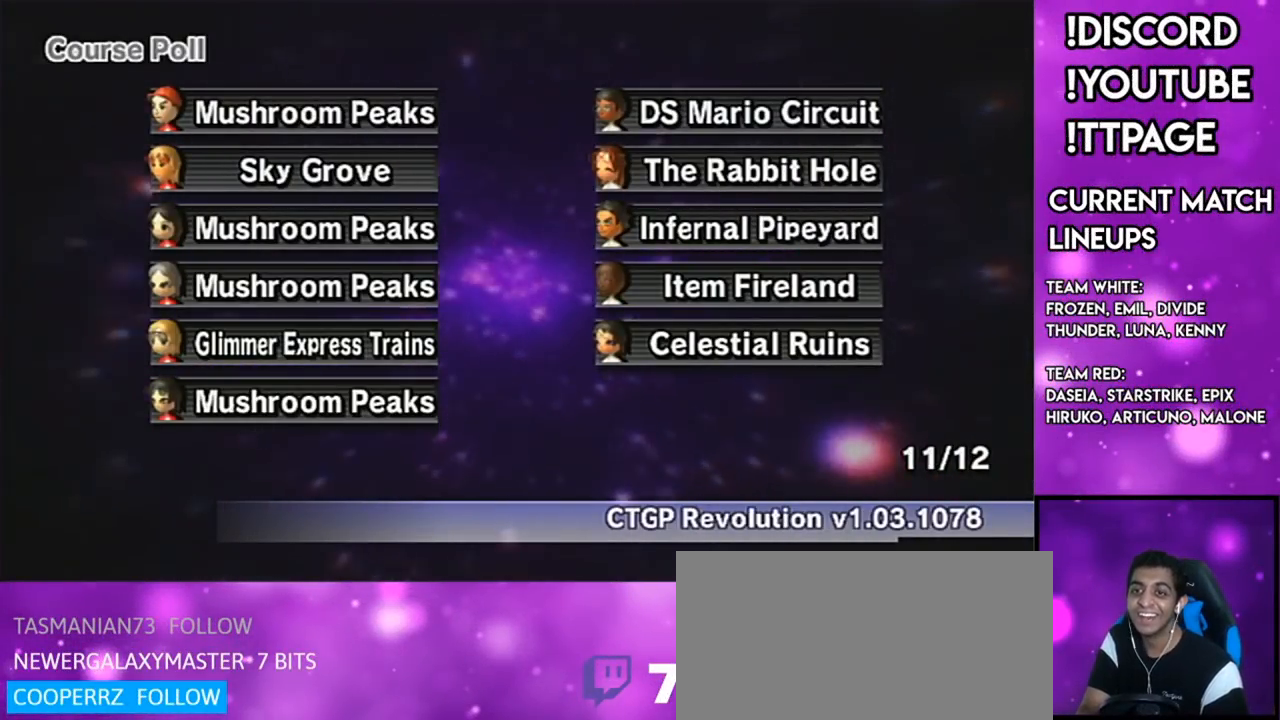
{"buttons": [], "left_stick": "center", "right_stick": "center", "events": [[184, "R1", "down"], [217, "R1", "up"]]}
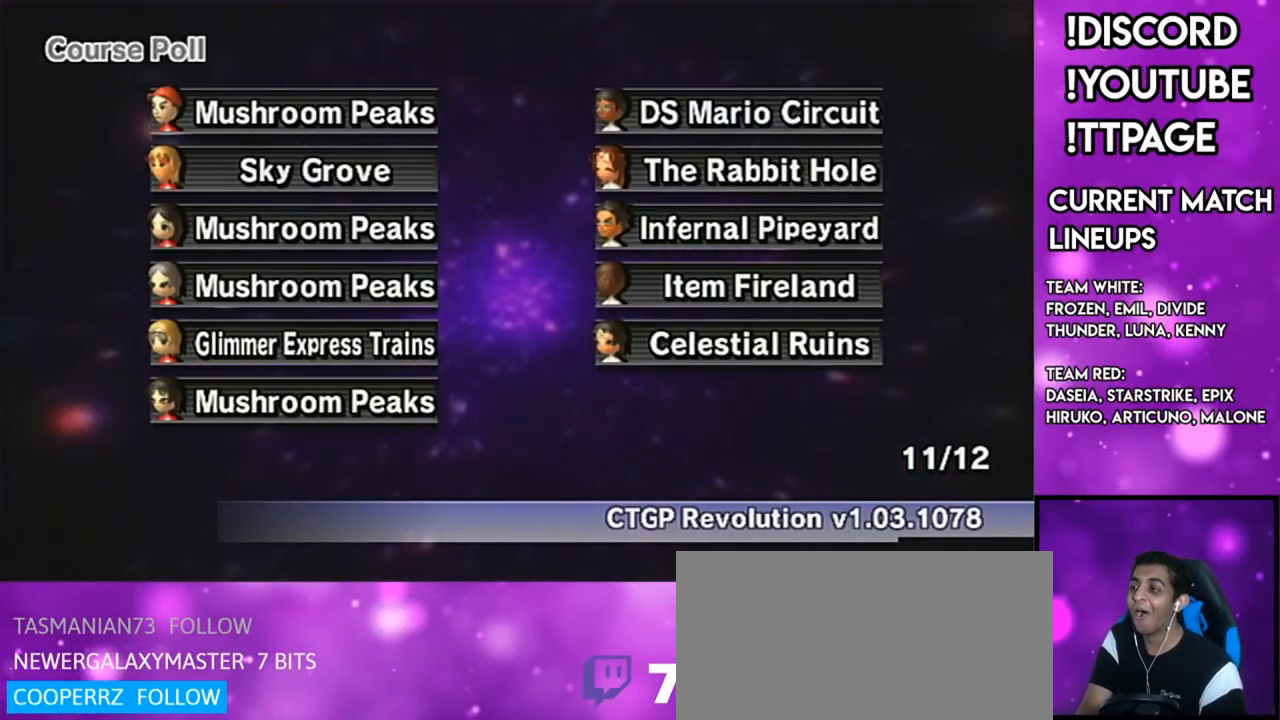
{"buttons": [], "left_stick": "center", "right_stick": "center", "events": [[250, "R1", "down"], [250, "right_stick", "left"], [300, "R1", "up"], [300, "right_stick", "center"]]}
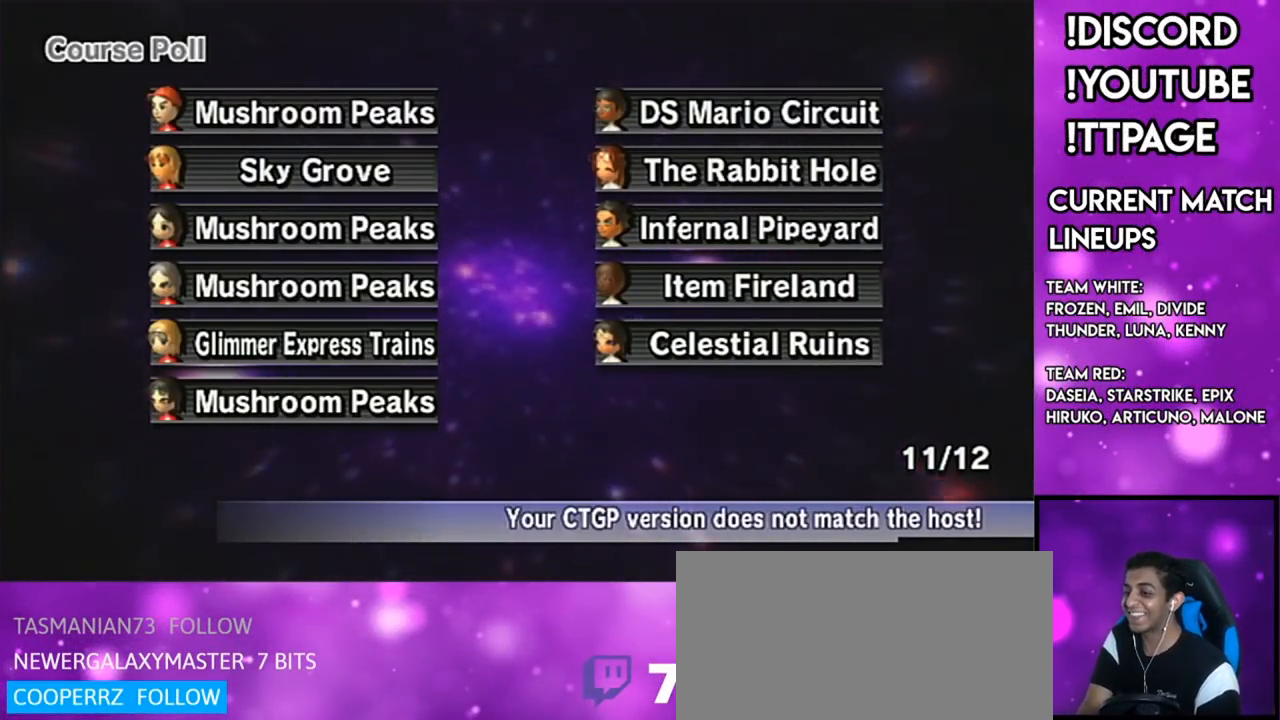
{"buttons": ["L1", "R1"], "left_stick": "center", "right_stick": "left"}
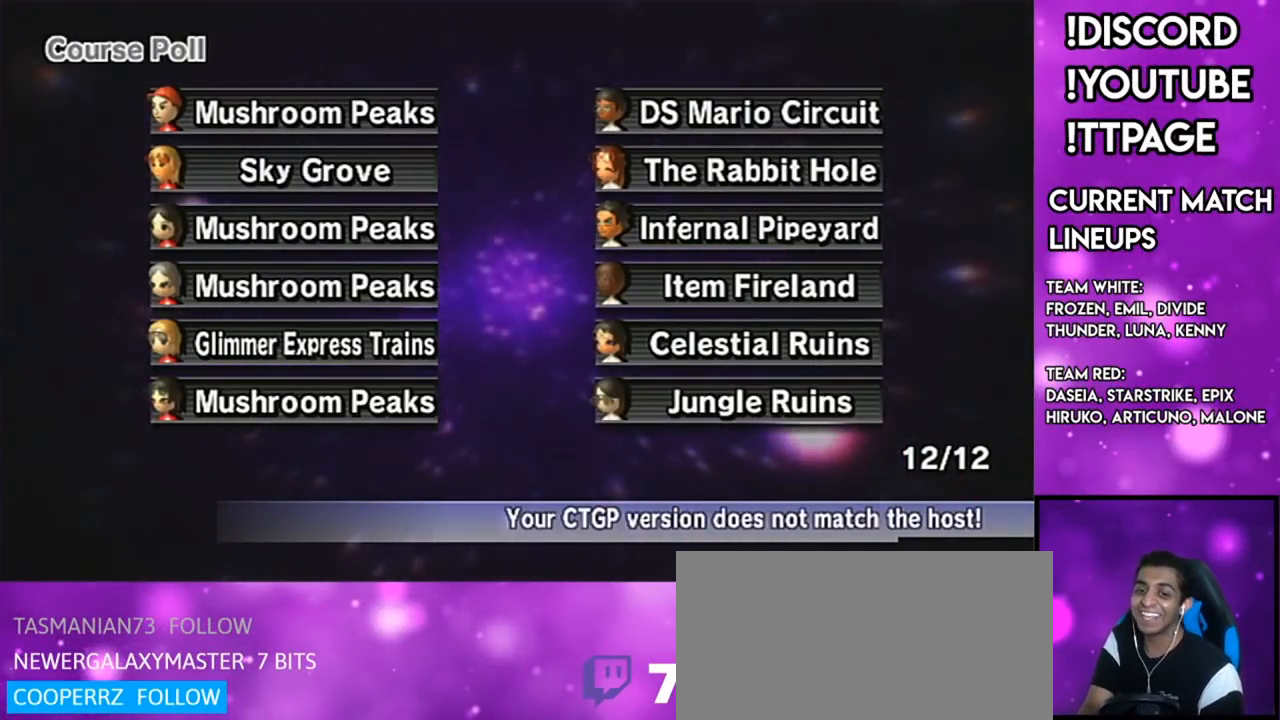
{"buttons": ["R1"], "left_stick": "center", "right_stick": "left"}
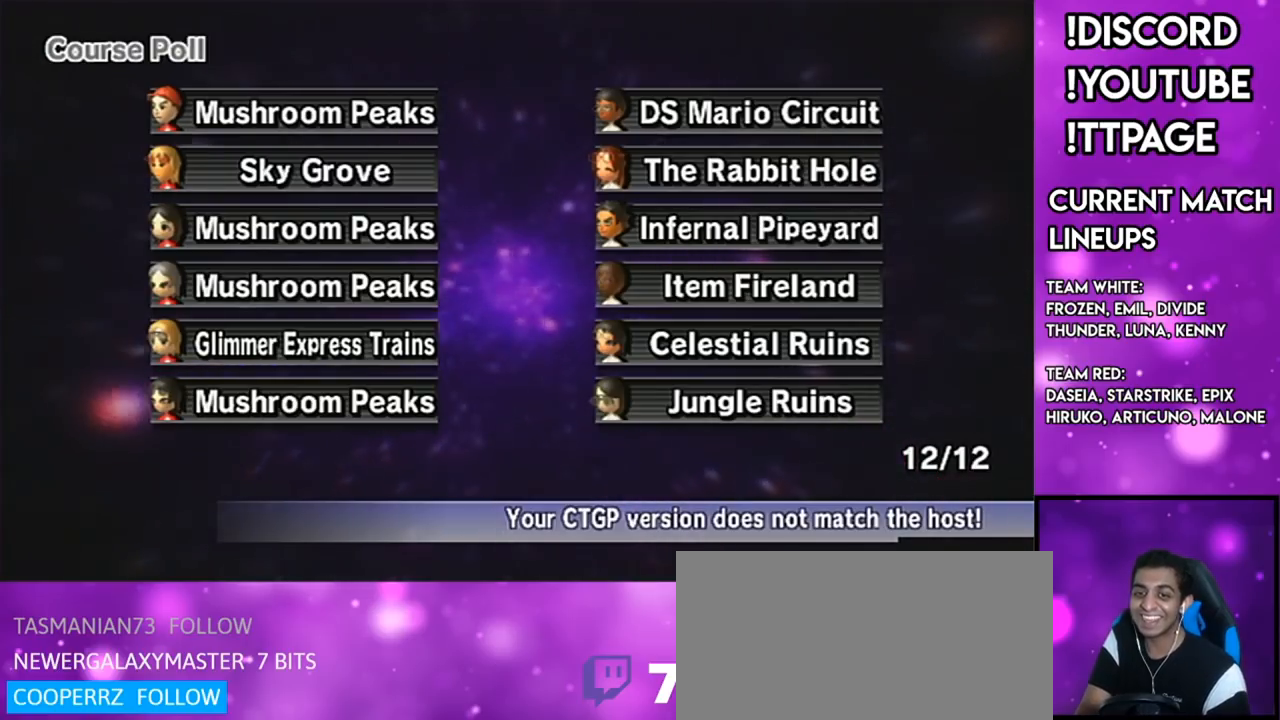
{"buttons": [], "left_stick": "center", "right_stick": "center", "events": [[17, "R1", "up"], [17, "right_stick", "center"], [250, "R1", "down"], [284, "R1", "up"]]}
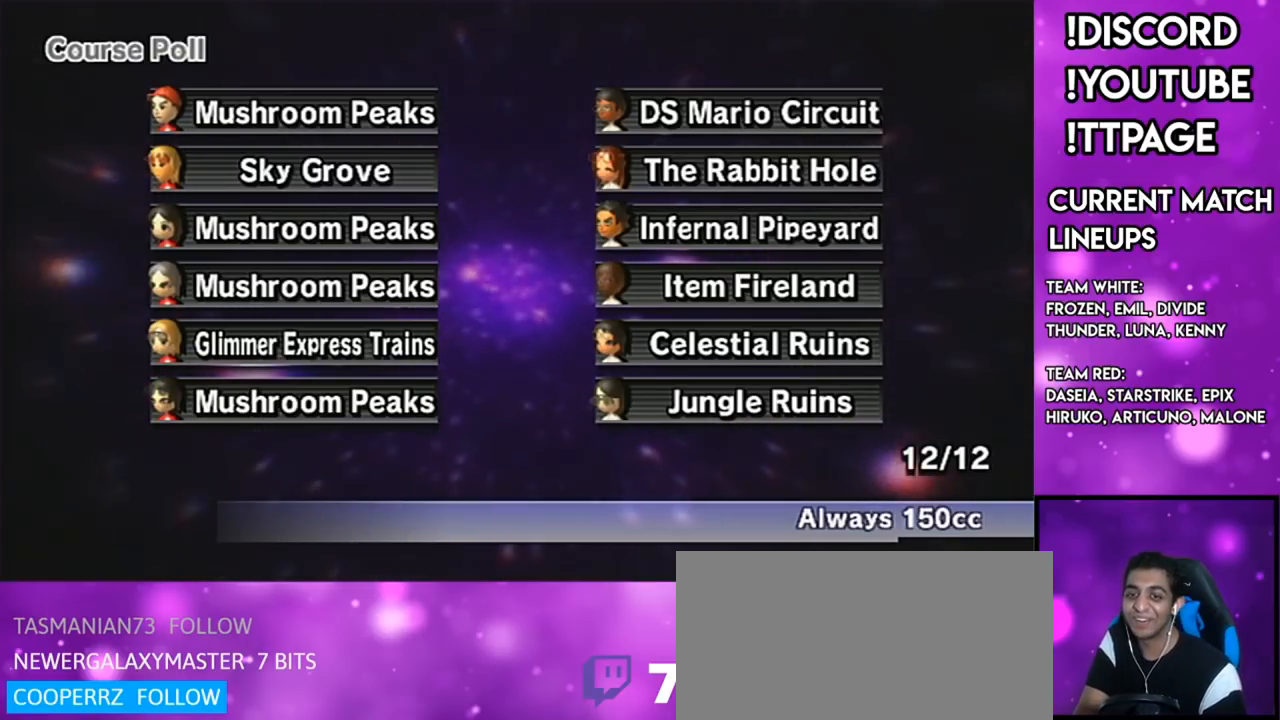
{"buttons": [], "left_stick": "center", "right_stick": "center", "events": []}
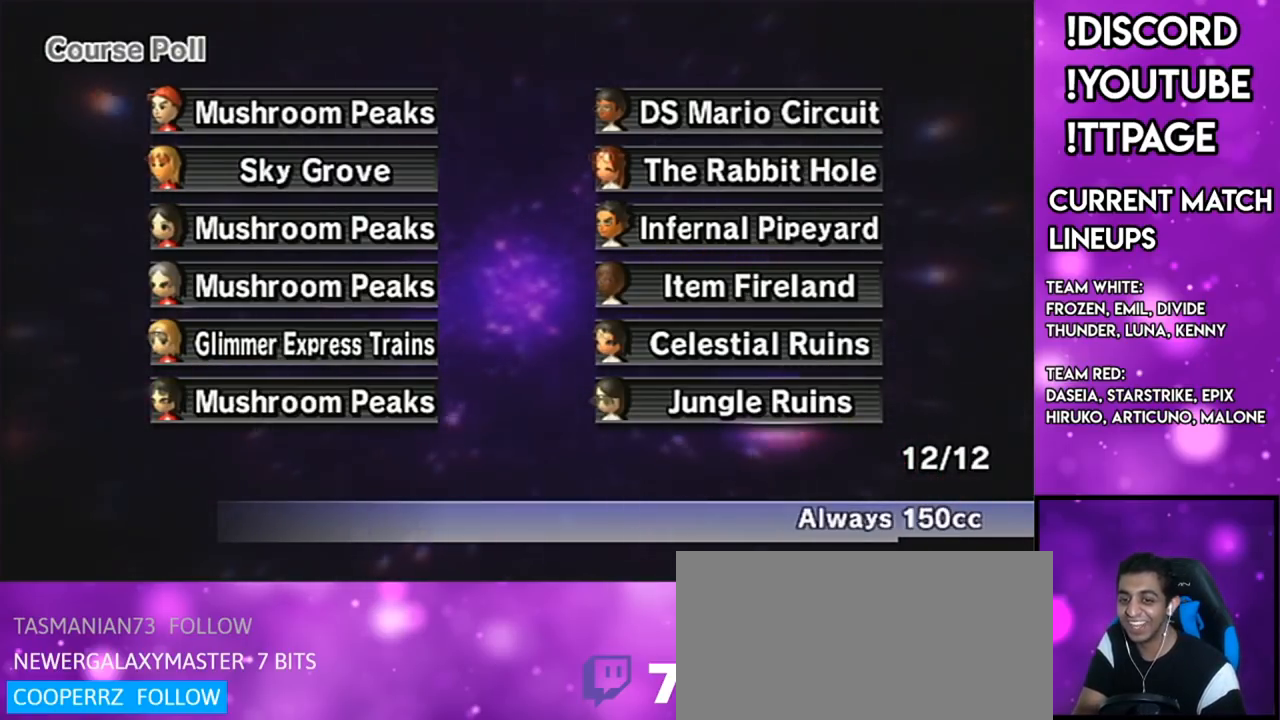
{"buttons": [], "left_stick": "center", "right_stick": "center", "events": [[234, "R1", "down"], [267, "R1", "up"]]}
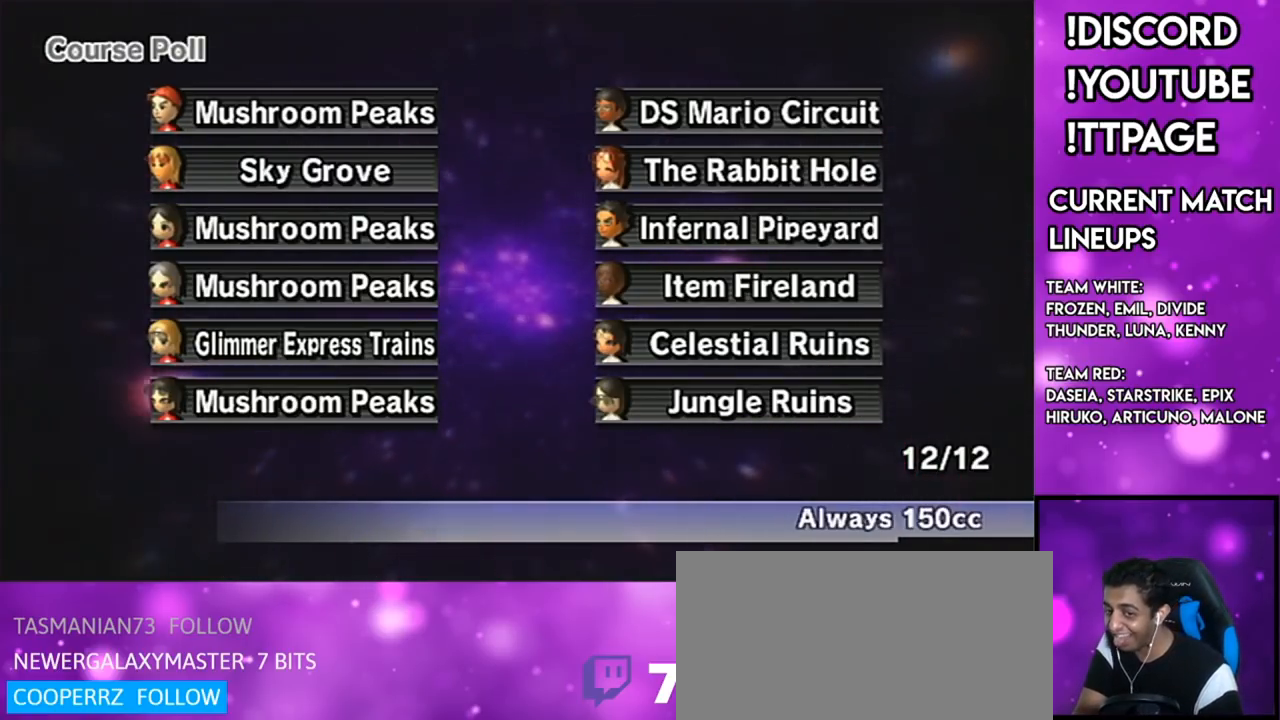
{"buttons": [], "left_stick": "center", "right_stick": "center", "events": []}
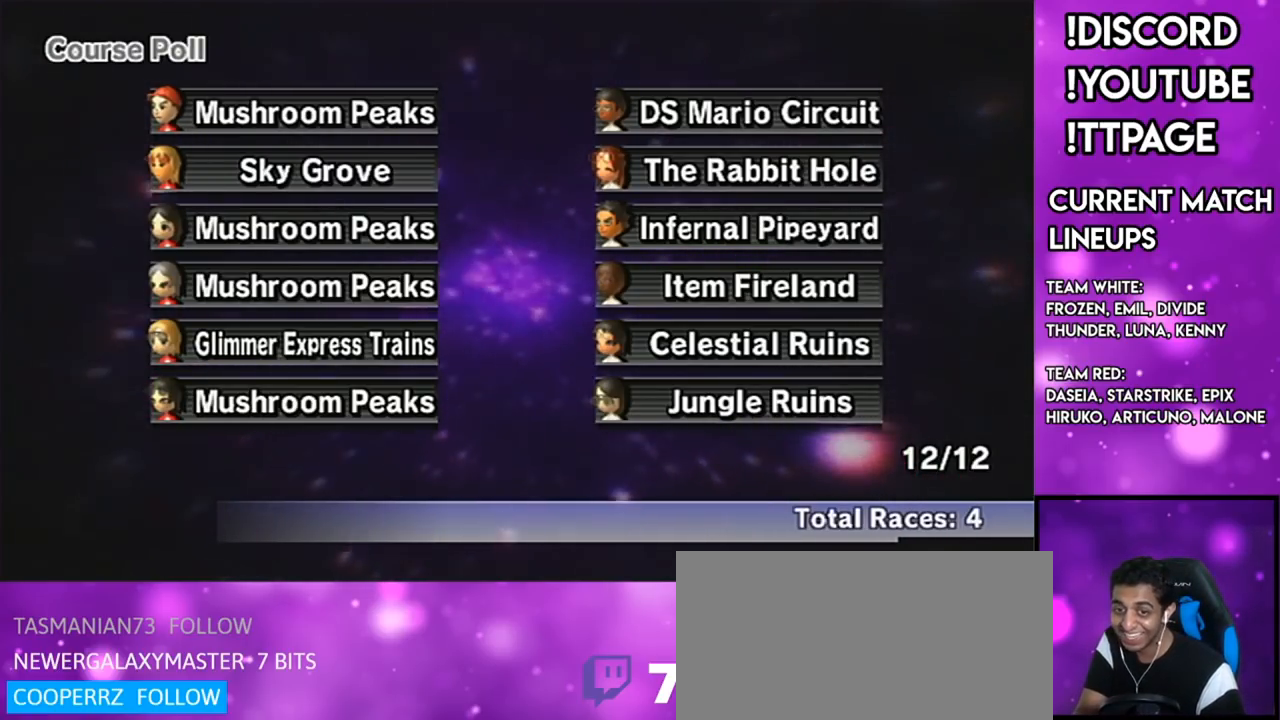
{"buttons": [], "left_stick": "center", "right_stick": "center", "events": []}
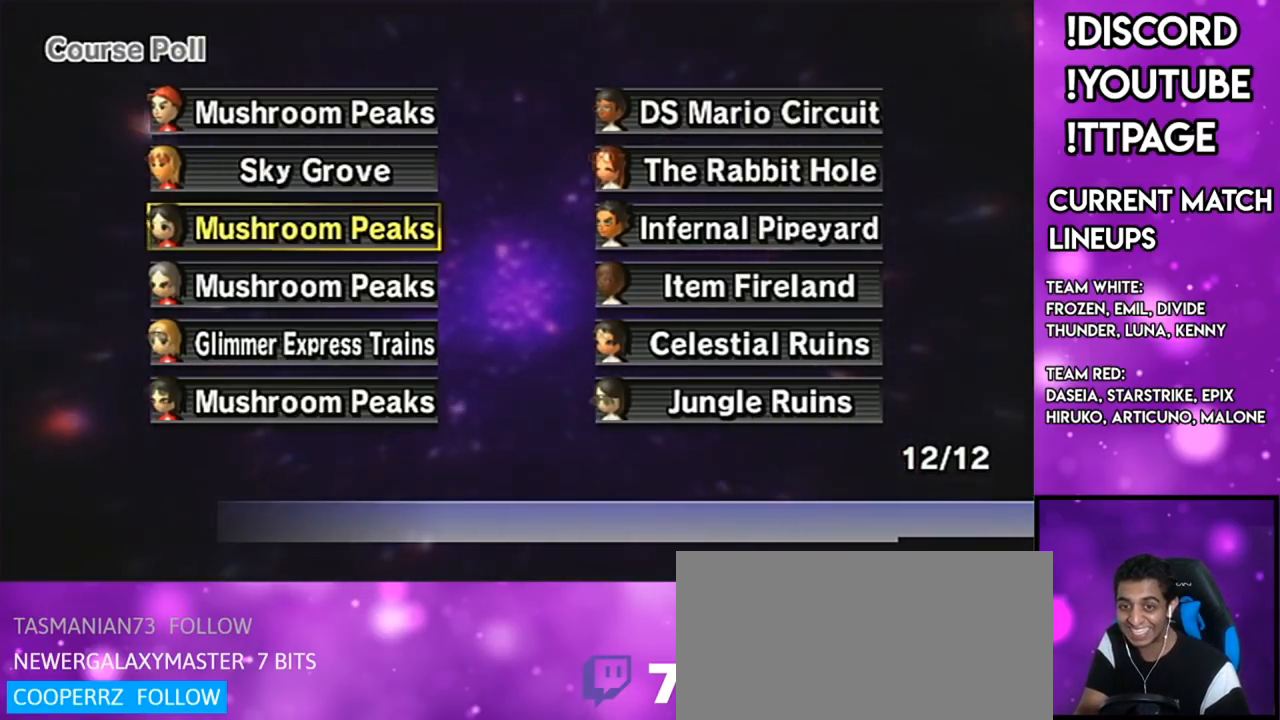
{"buttons": [], "left_stick": "center", "right_stick": "center", "events": [[217, "R1", "down"], [250, "R1", "up"], [483, "R1", "down"], [500, "R1", "up"]]}
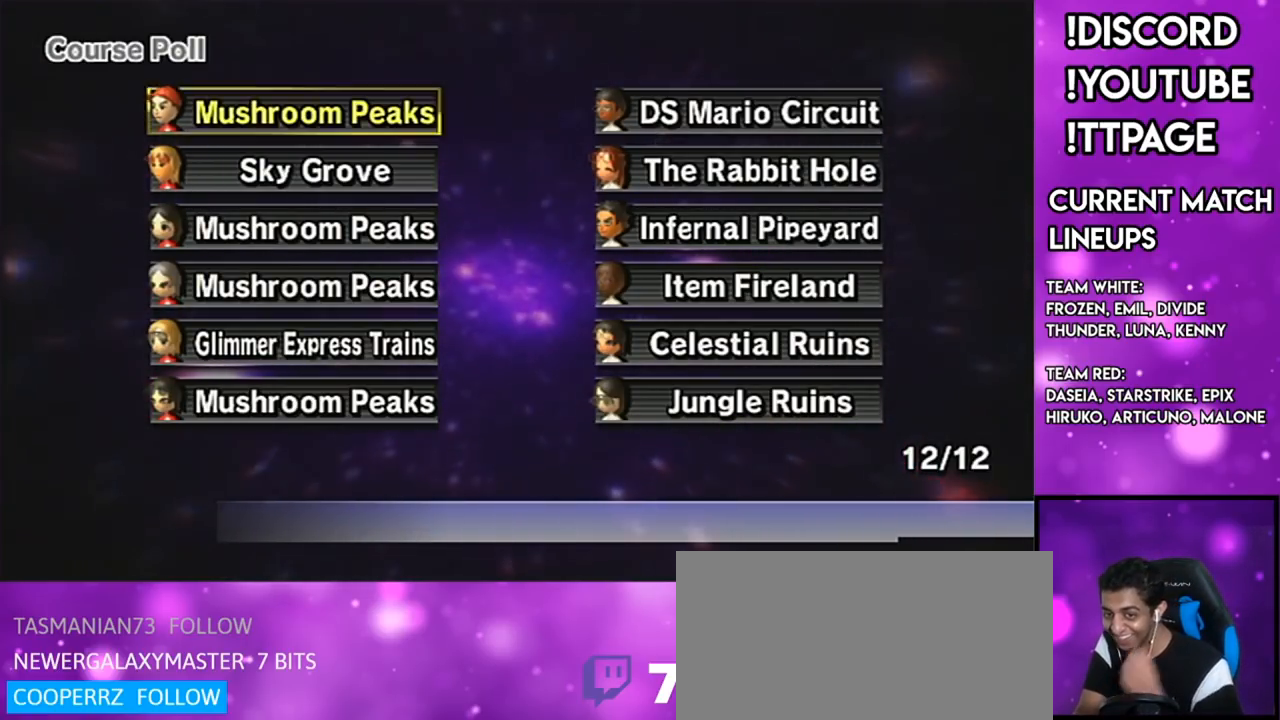
{"buttons": [], "left_stick": "center", "right_stick": "center", "events": [[184, "R1", "down"], [184, "right_stick", "left"], [234, "R1", "up"], [234, "right_stick", "center"]]}
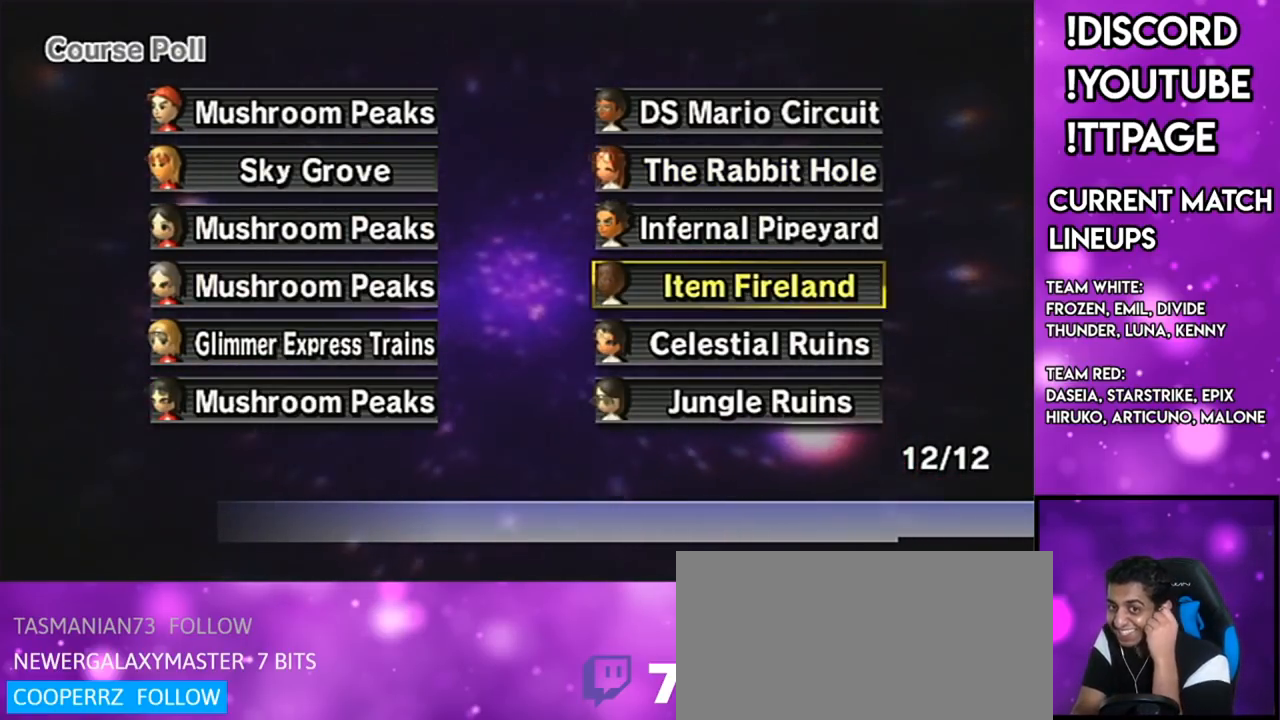
{"buttons": [], "left_stick": "center", "right_stick": "center", "events": []}
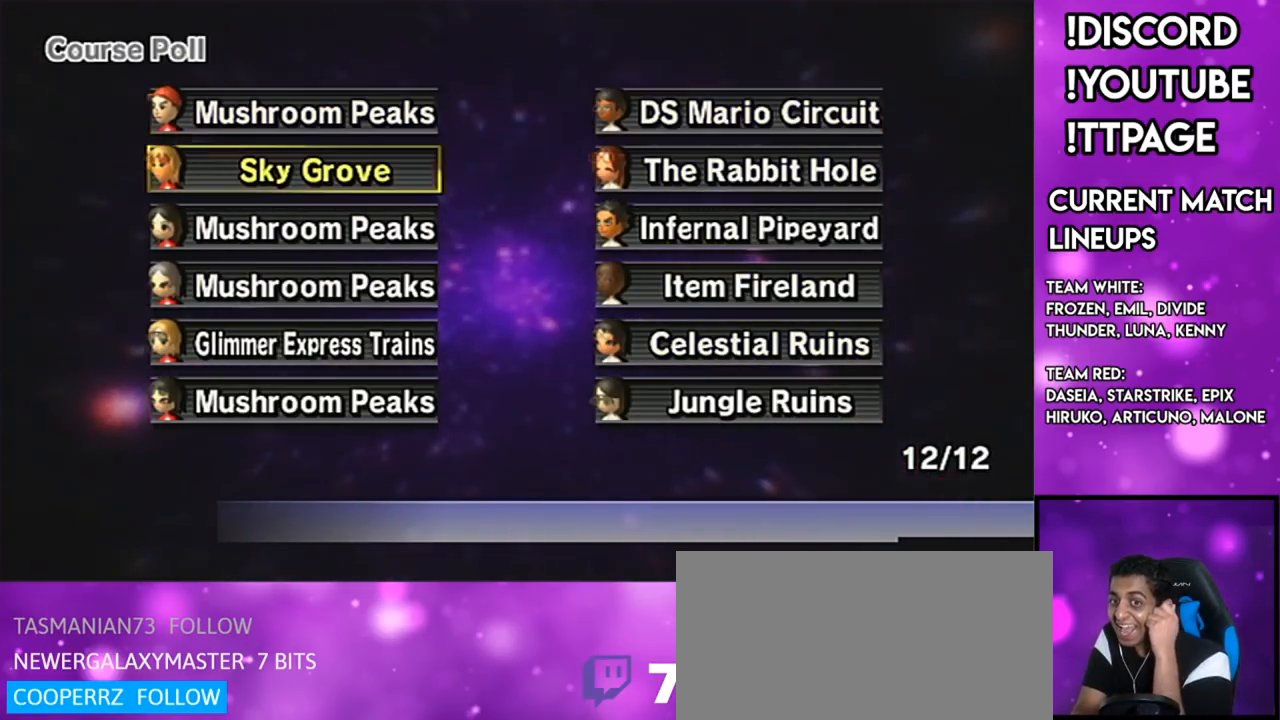
{"buttons": [], "left_stick": "center", "right_stick": "center", "events": []}
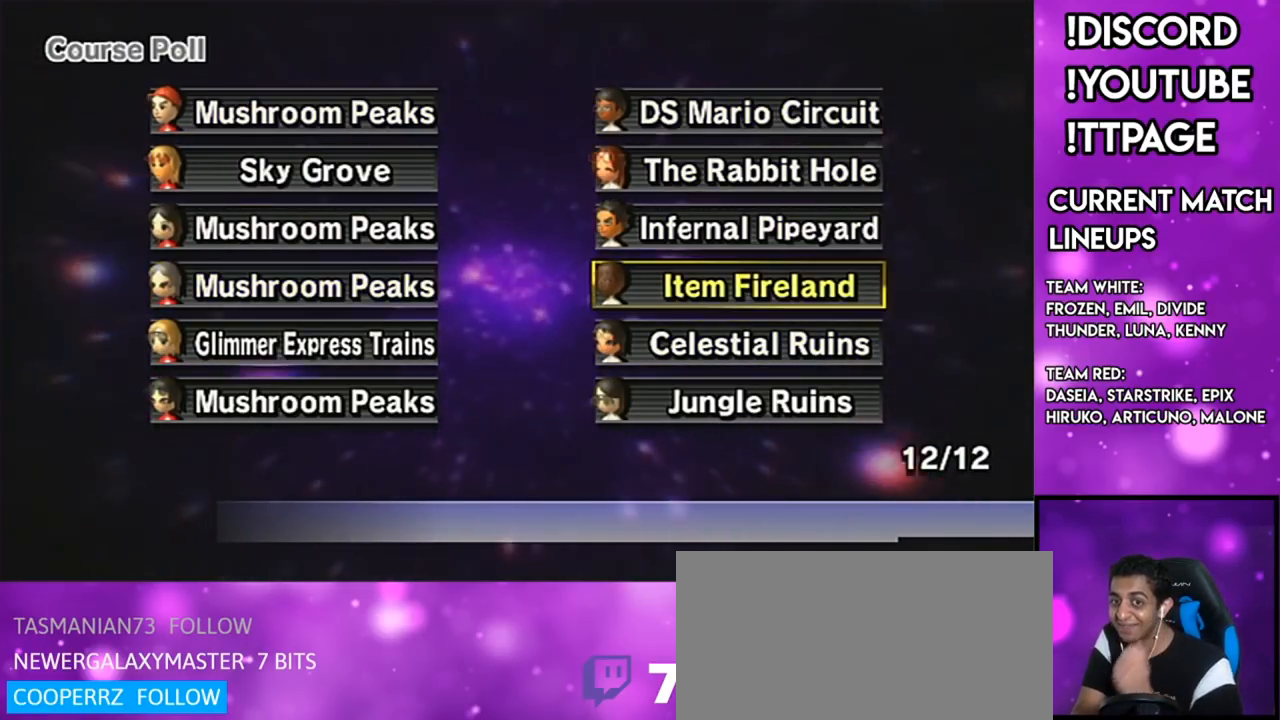
{"buttons": [], "left_stick": "center", "right_stick": "center", "events": []}
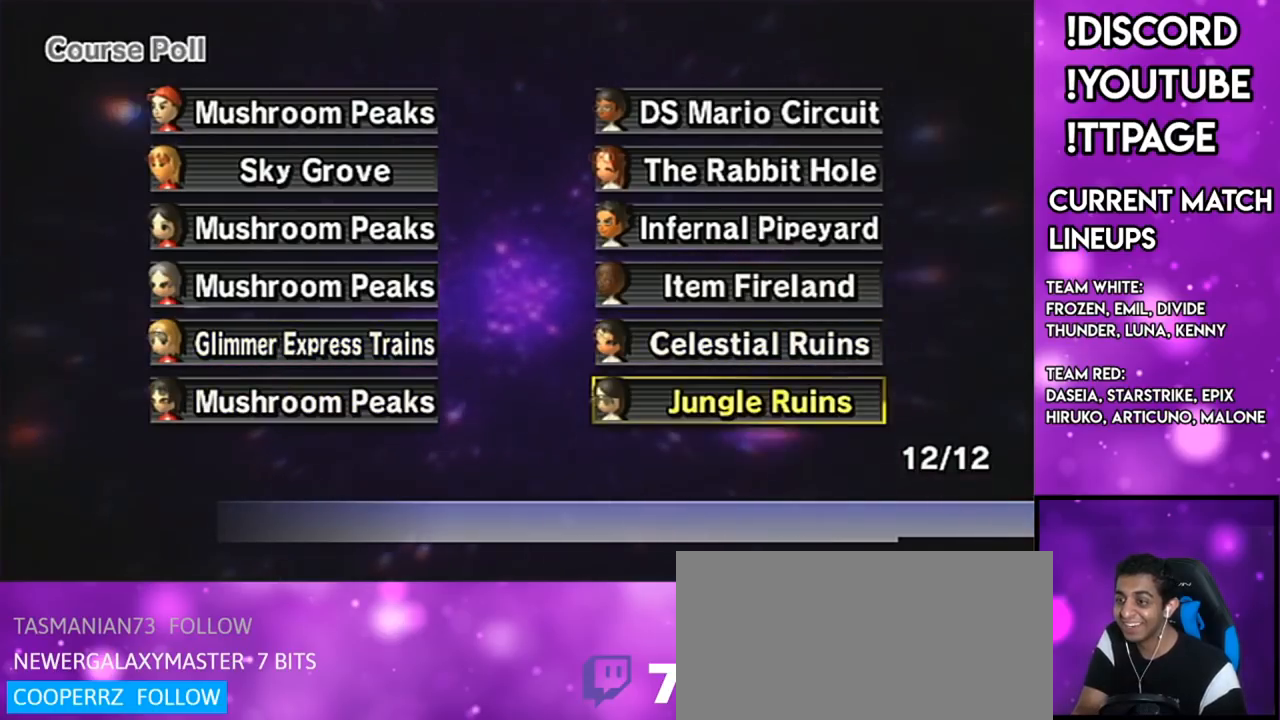
{"buttons": [], "left_stick": "center", "right_stick": "center", "events": []}
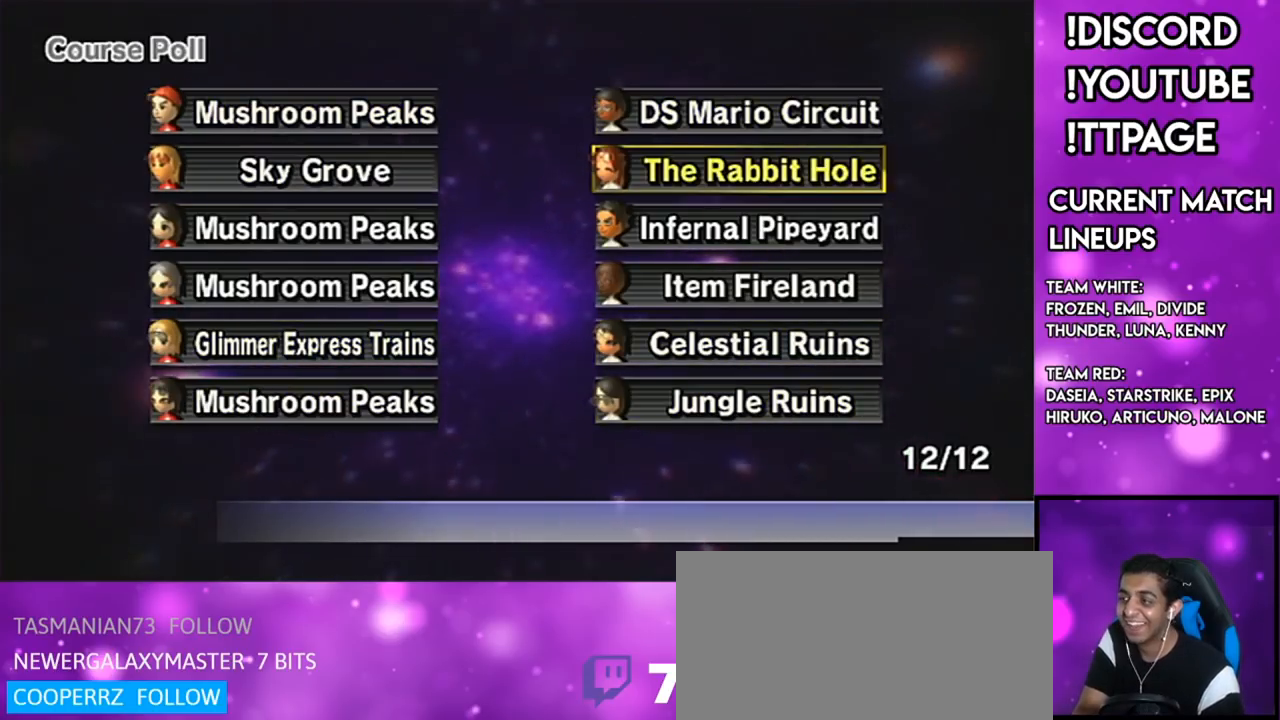
{"buttons": [], "left_stick": "center", "right_stick": "center", "events": [[417, "R1", "down"], [417, "right_stick", "left"], [467, "R1", "up"], [467, "right_stick", "center"]]}
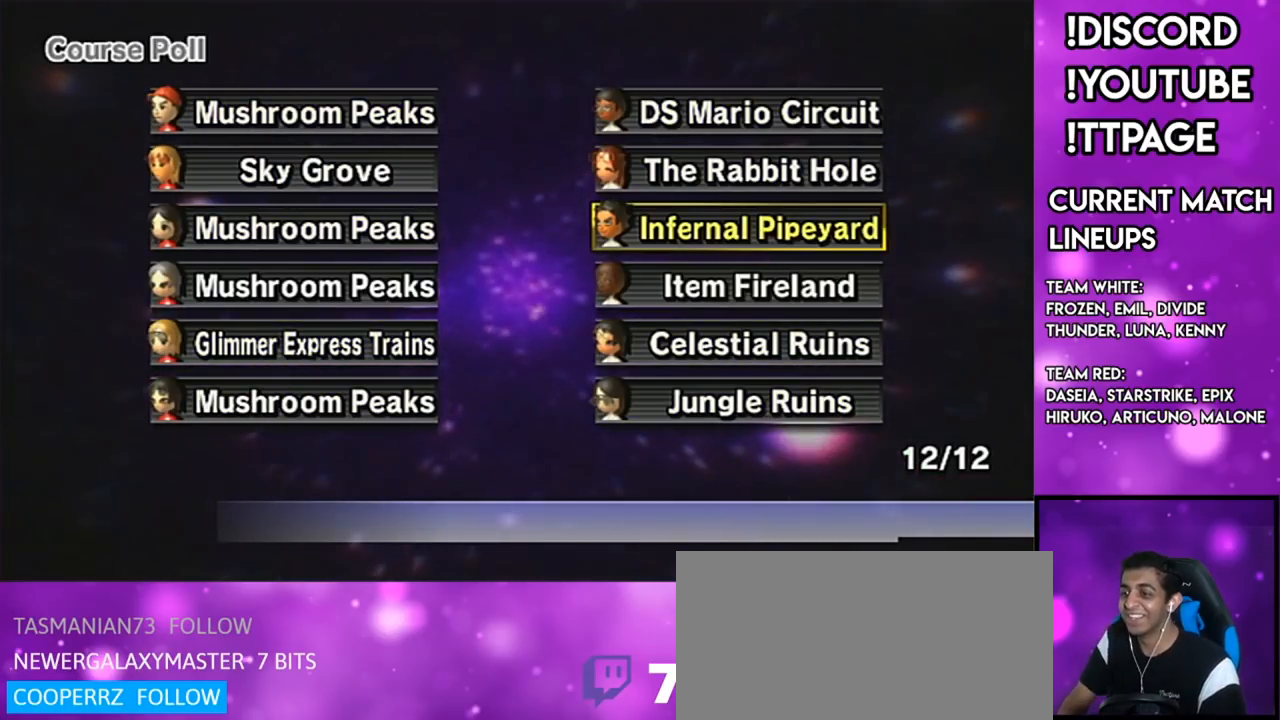
{"buttons": [], "left_stick": "center", "right_stick": "center", "events": [[250, "R1", "down"], [266, "R1", "up"]]}
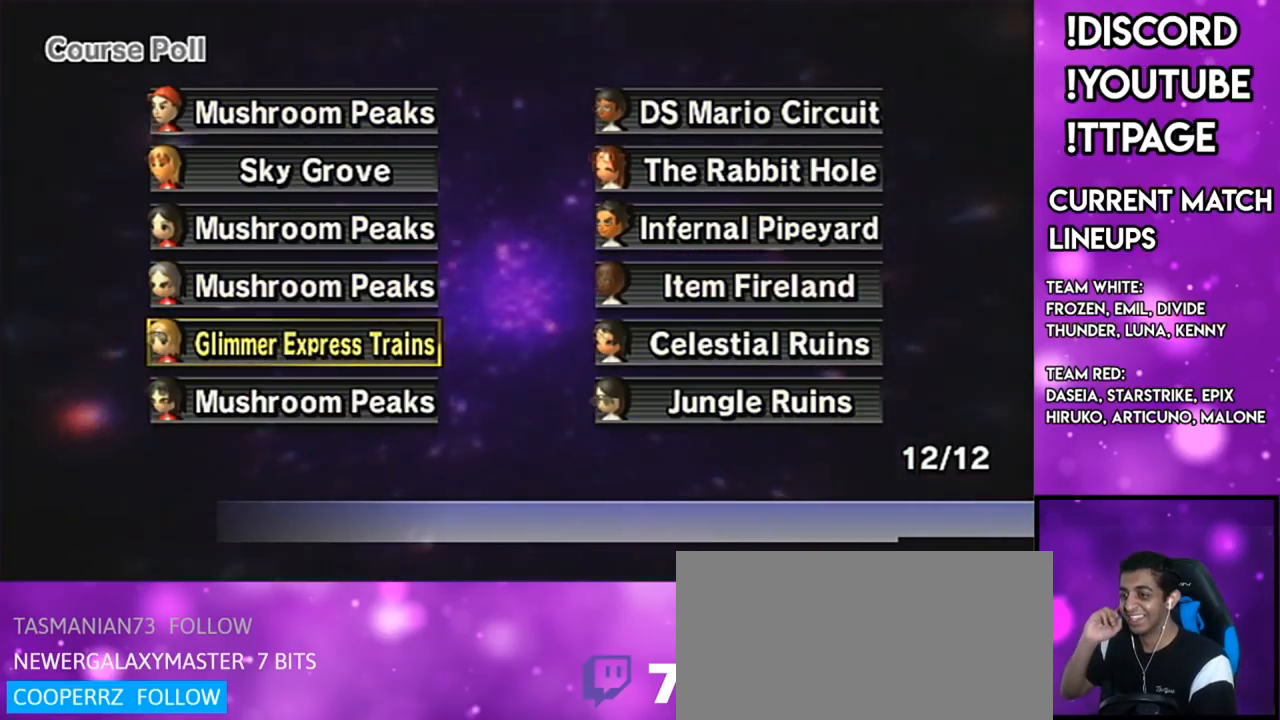
{"buttons": [], "left_stick": "center", "right_stick": "center", "events": [[400, "R1", "down"], [434, "R1", "up"]]}
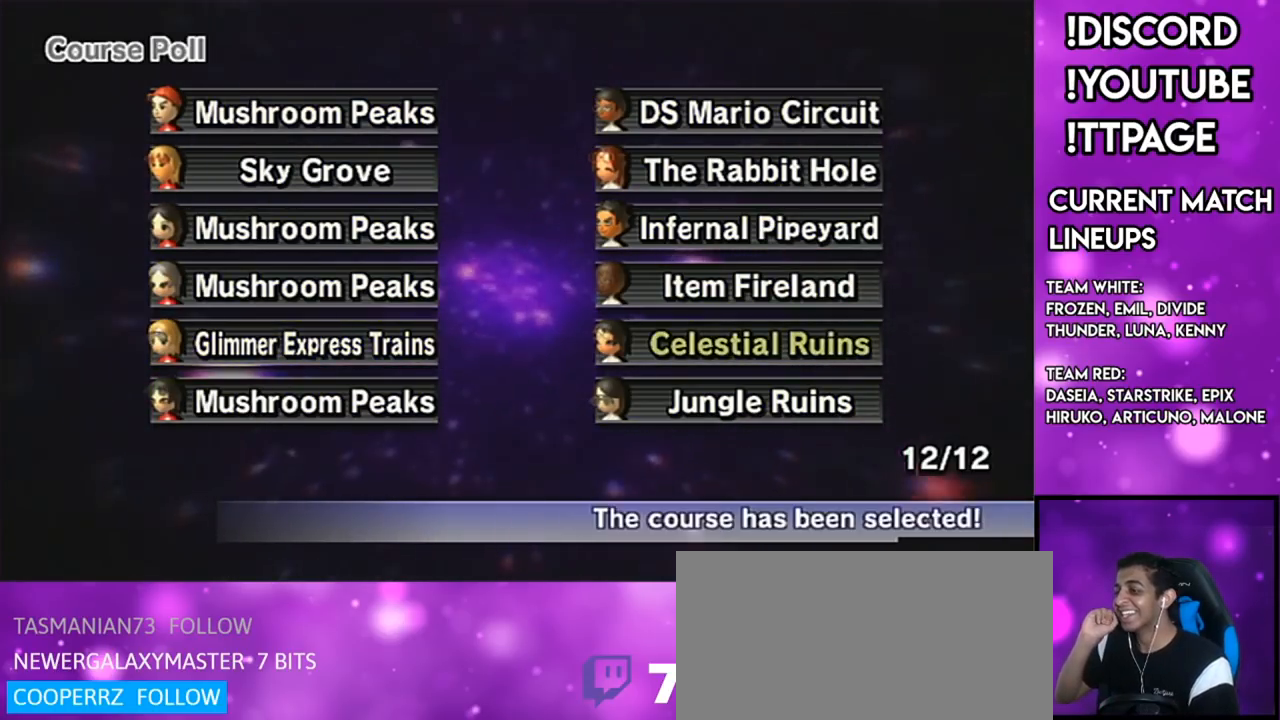
{"buttons": [], "left_stick": "center", "right_stick": "center", "events": []}
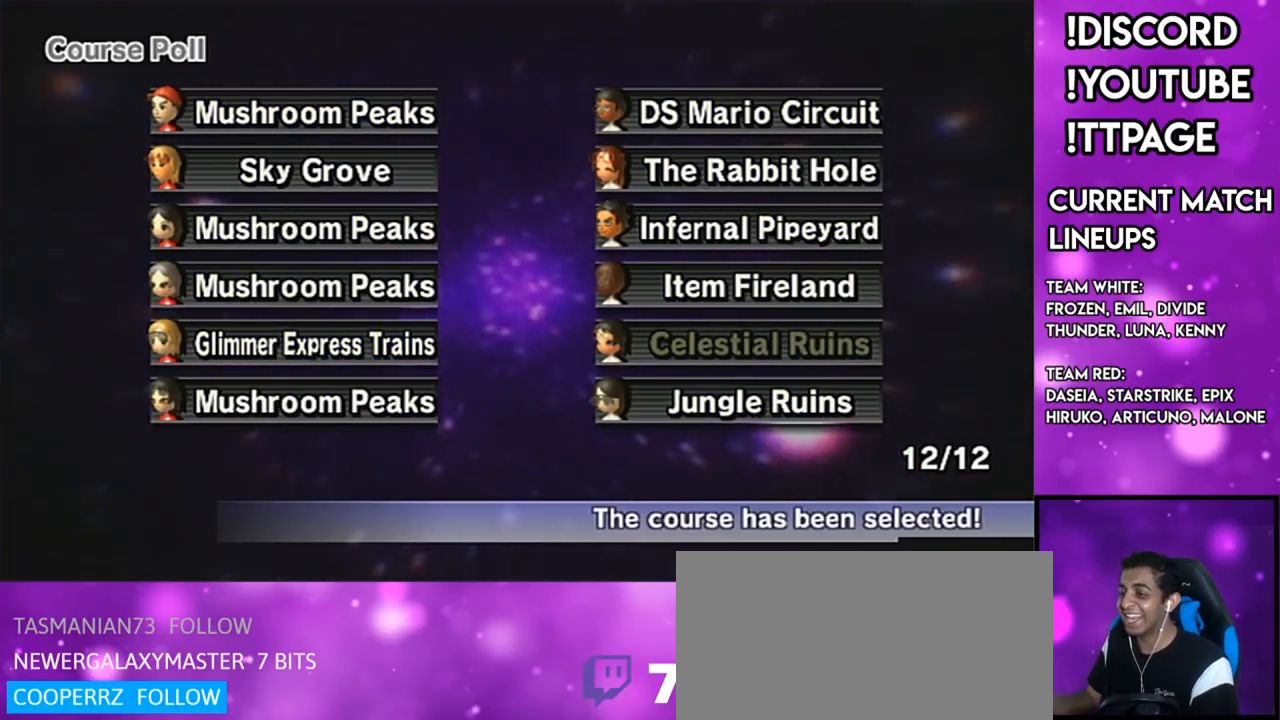
{"buttons": [], "left_stick": "center", "right_stick": "center", "events": []}
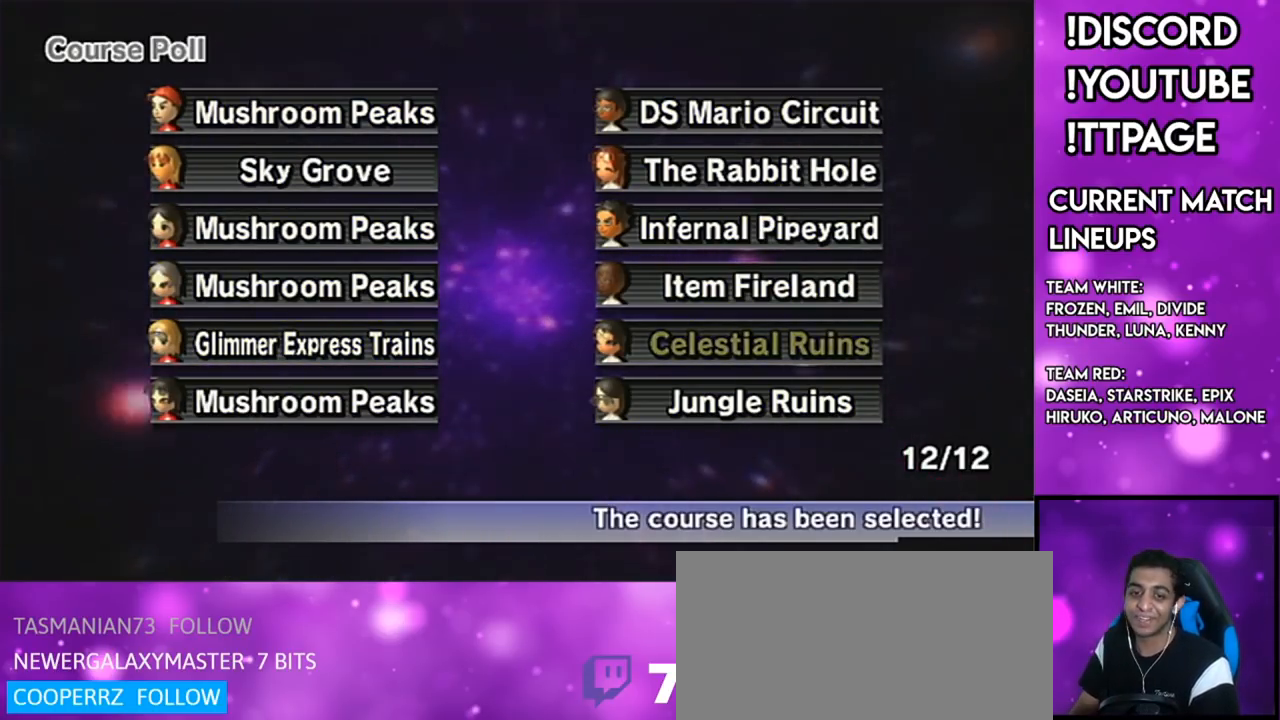
{"buttons": [], "left_stick": "center", "right_stick": "center", "events": []}
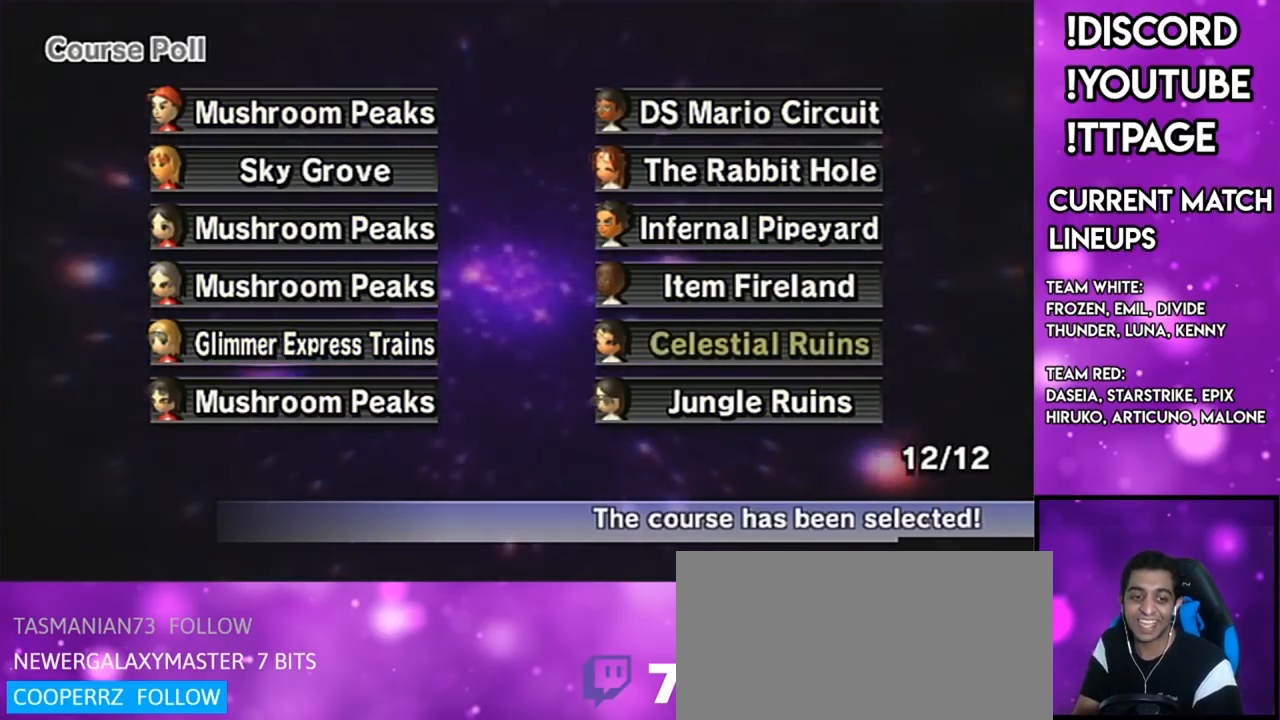
{"buttons": [], "left_stick": "center", "right_stick": "center", "events": []}
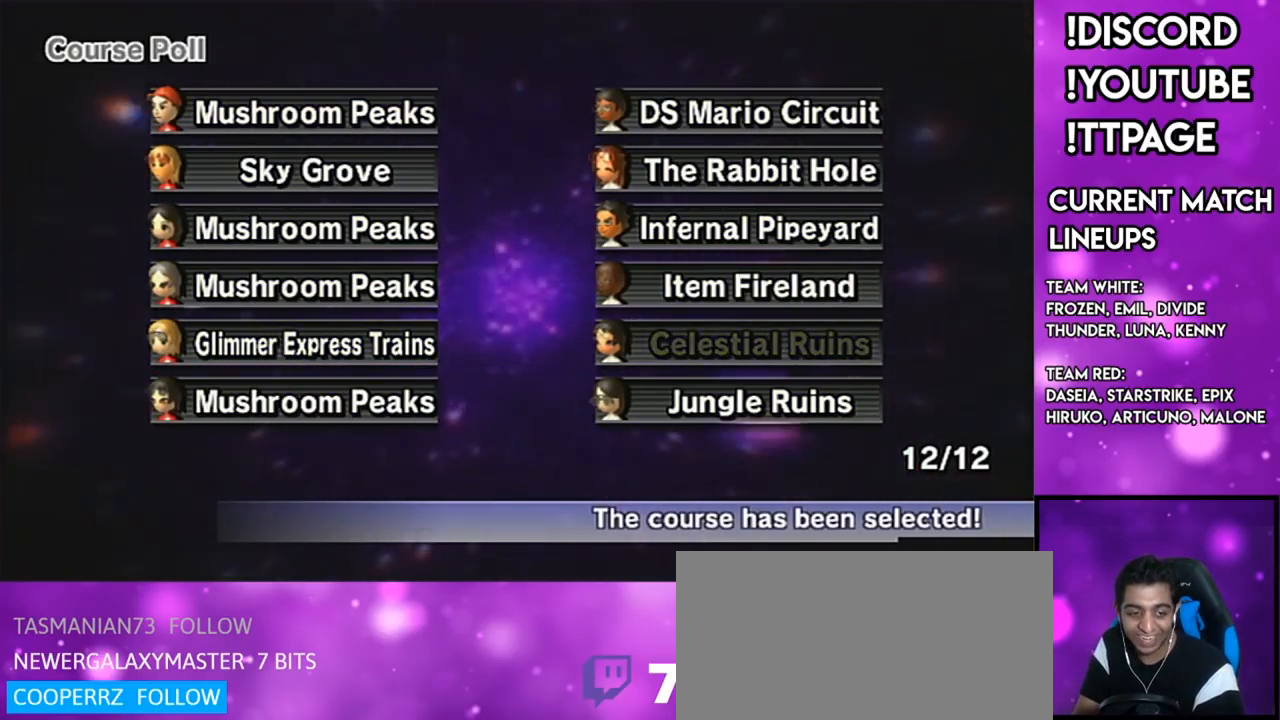
{"buttons": [], "left_stick": "center", "right_stick": "center", "events": []}
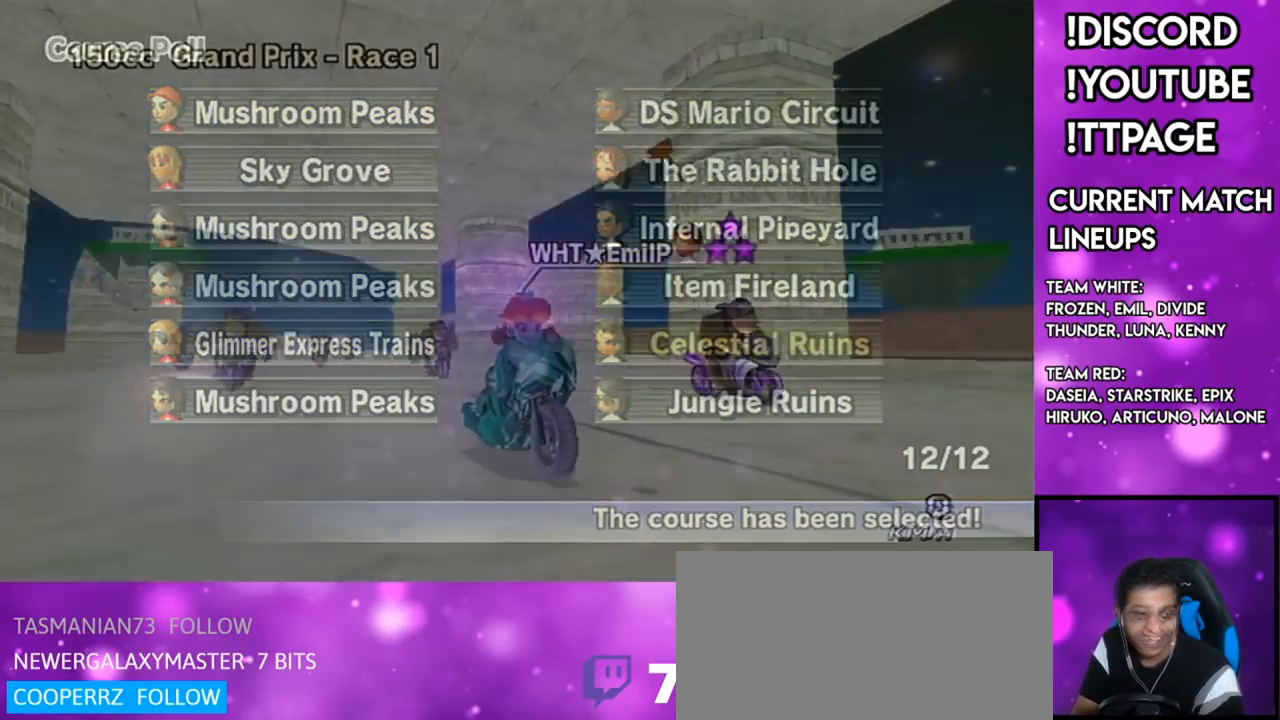
{"buttons": [], "left_stick": "center", "right_stick": "center", "events": []}
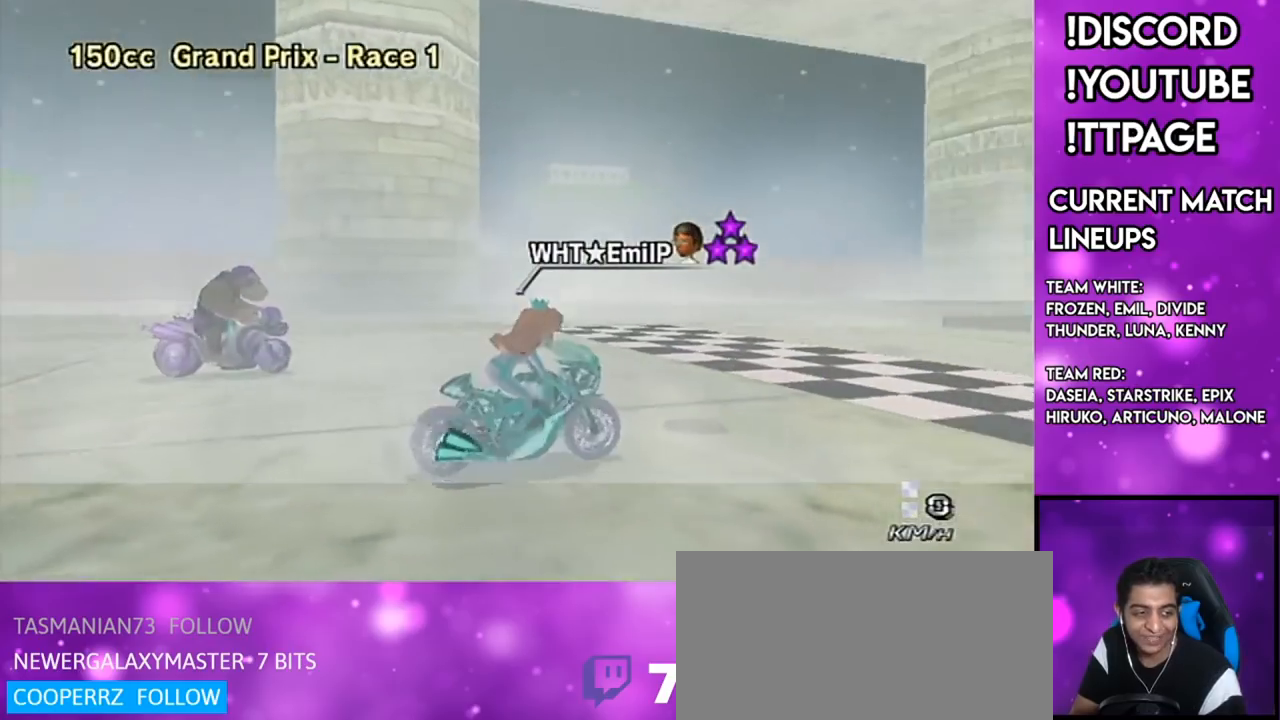
{"buttons": [], "left_stick": "center", "right_stick": "center", "events": [[16, "R1", "down"], [50, "R1", "up"], [350, "R1", "down"], [383, "R1", "up"]]}